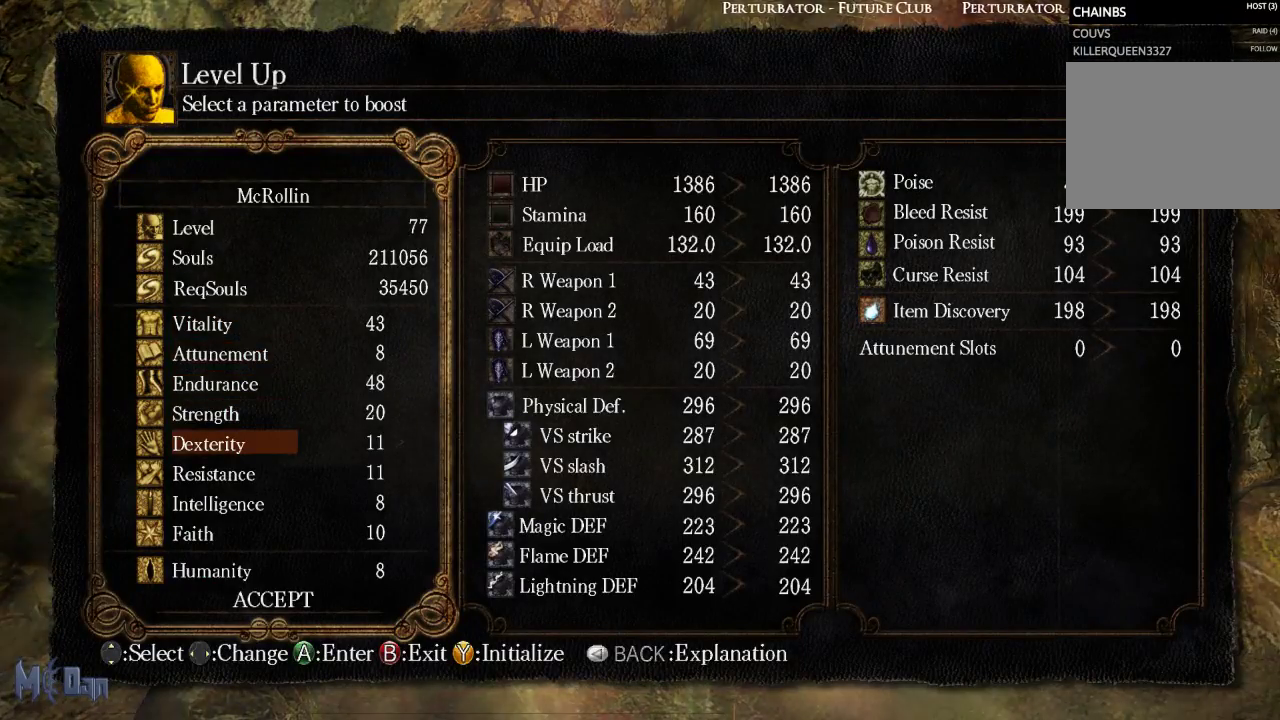
Gameplay with a controller (Xbox layout); each line is a JSON object with the inputs held at the frame after it. "events" lists button and stick changes between this image and that frame as [ms after this image, input, new state], when the widget could be followed in between. Not read: L3.
{"buttons": ["DPAD_RIGHT"], "left_stick": "center", "right_stick": "center", "events": [[167, "DPAD_RIGHT", "down"]]}
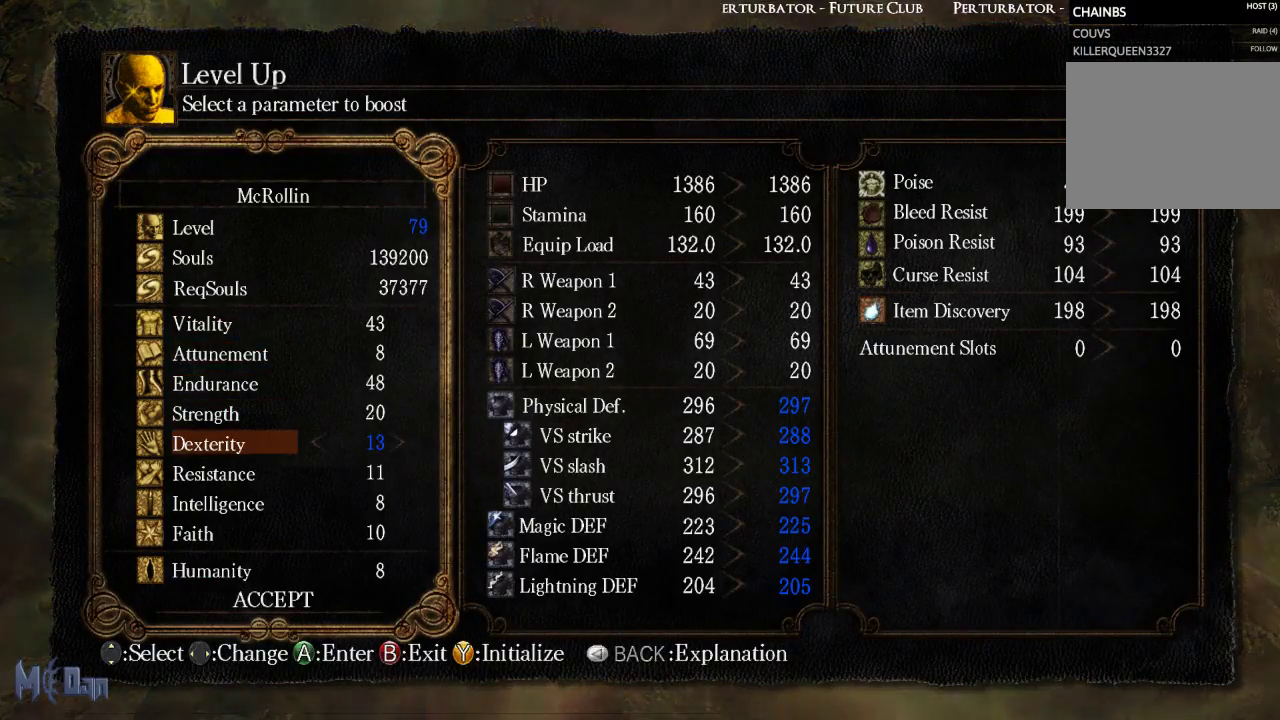
{"buttons": ["DPAD_RIGHT"], "left_stick": "center", "right_stick": "center", "events": []}
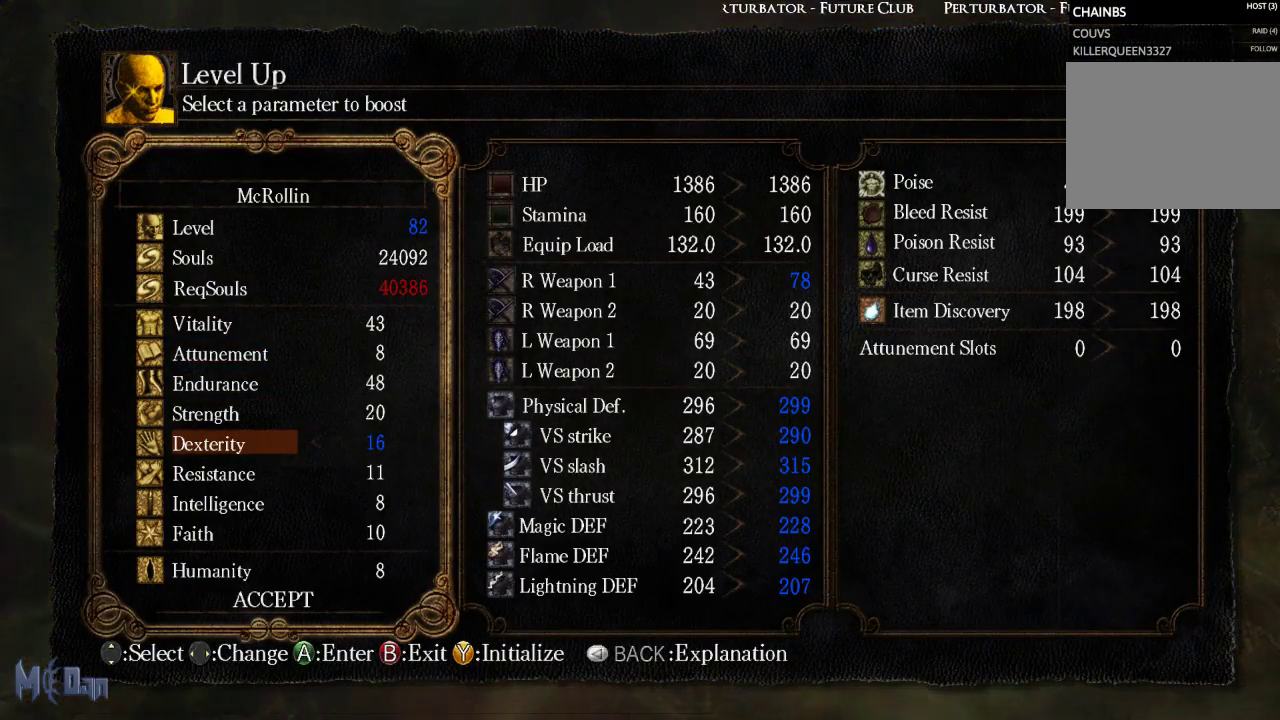
{"buttons": ["A"], "left_stick": "center", "right_stick": "center", "events": [[317, "DPAD_RIGHT", "up"], [467, "A", "down"]]}
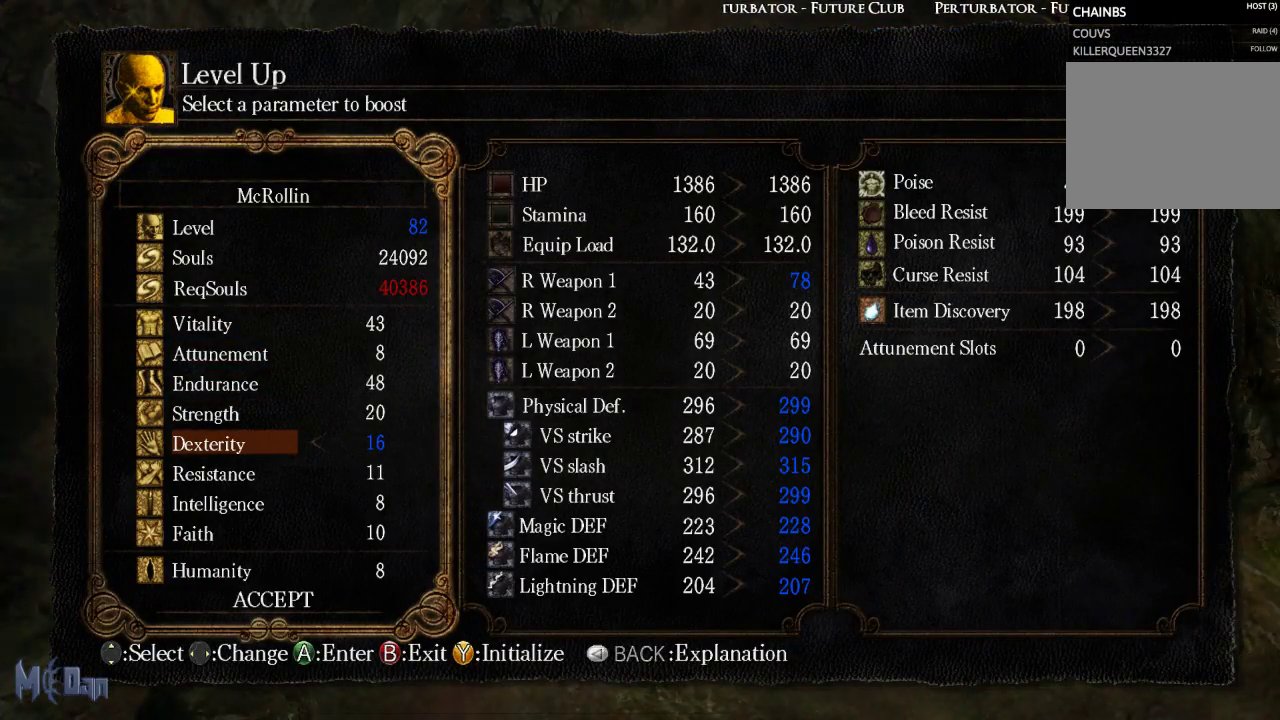
{"buttons": ["A"], "left_stick": "center", "right_stick": "center", "events": [[117, "A", "up"], [333, "DPAD_LEFT", "down"], [467, "DPAD_LEFT", "up"], [500, "A", "down"]]}
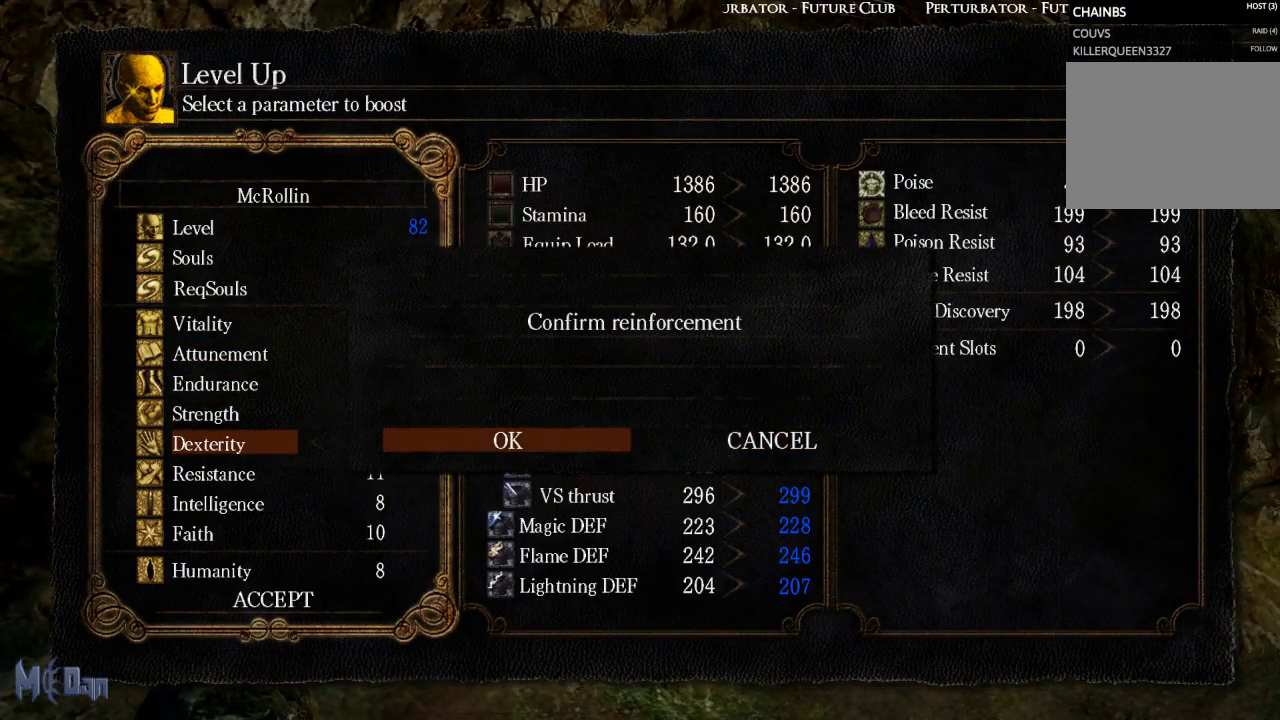
{"buttons": [], "left_stick": "center", "right_stick": "center", "events": [[150, "A", "up"]]}
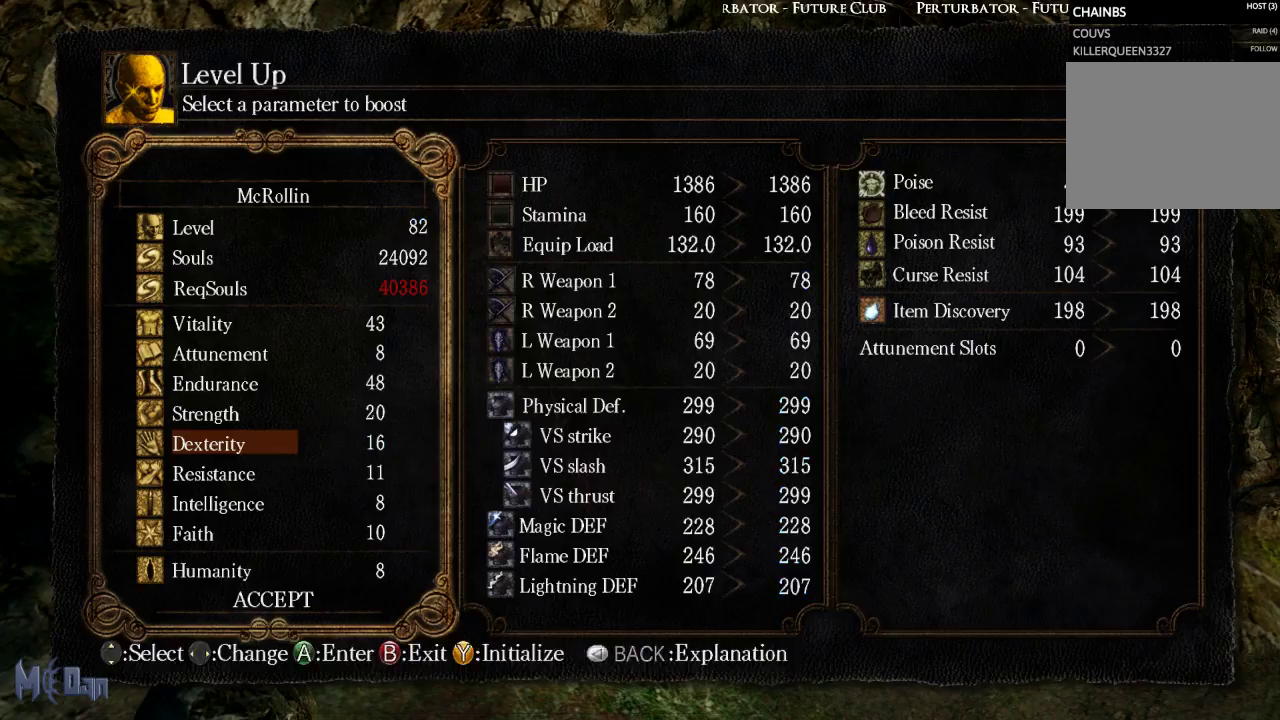
{"buttons": [], "left_stick": "center", "right_stick": "center", "events": [[100, "B", "down"], [200, "B", "up"], [333, "B", "down"], [417, "B", "up"]]}
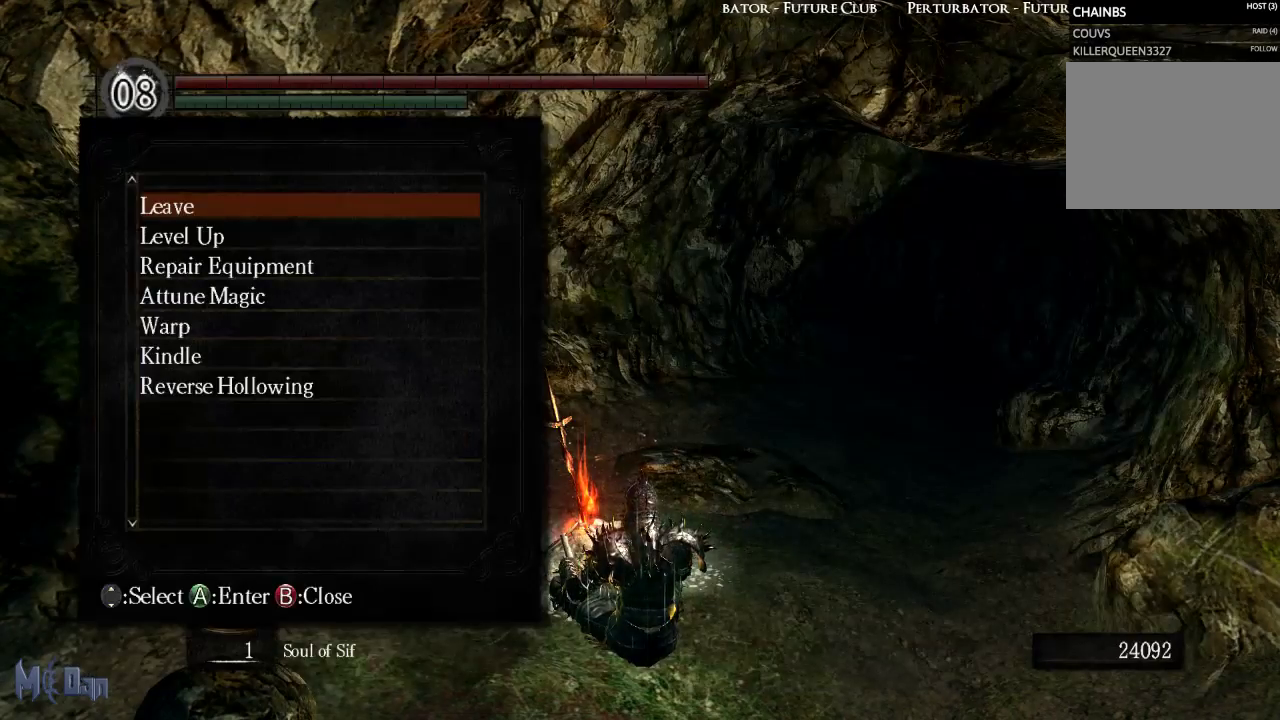
{"buttons": [], "left_stick": "center", "right_stick": "left", "events": [[483, "right_stick", "left"]]}
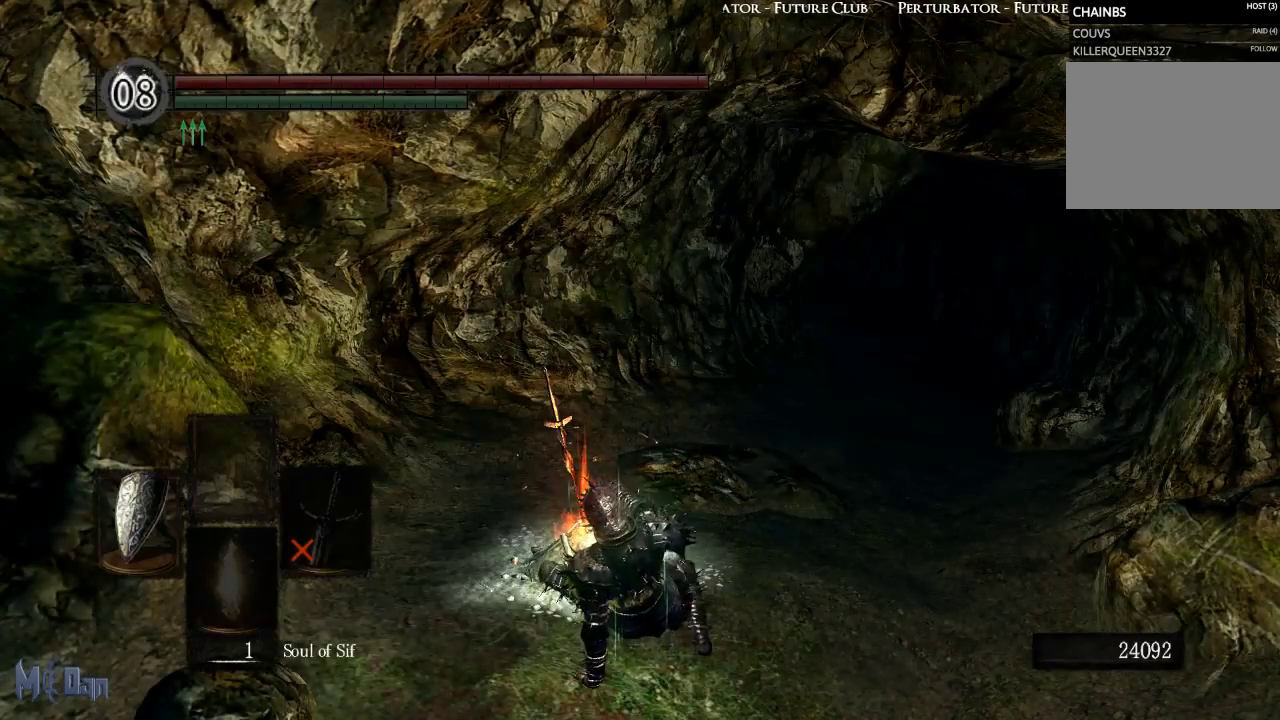
{"buttons": [], "left_stick": "center", "right_stick": "left", "events": []}
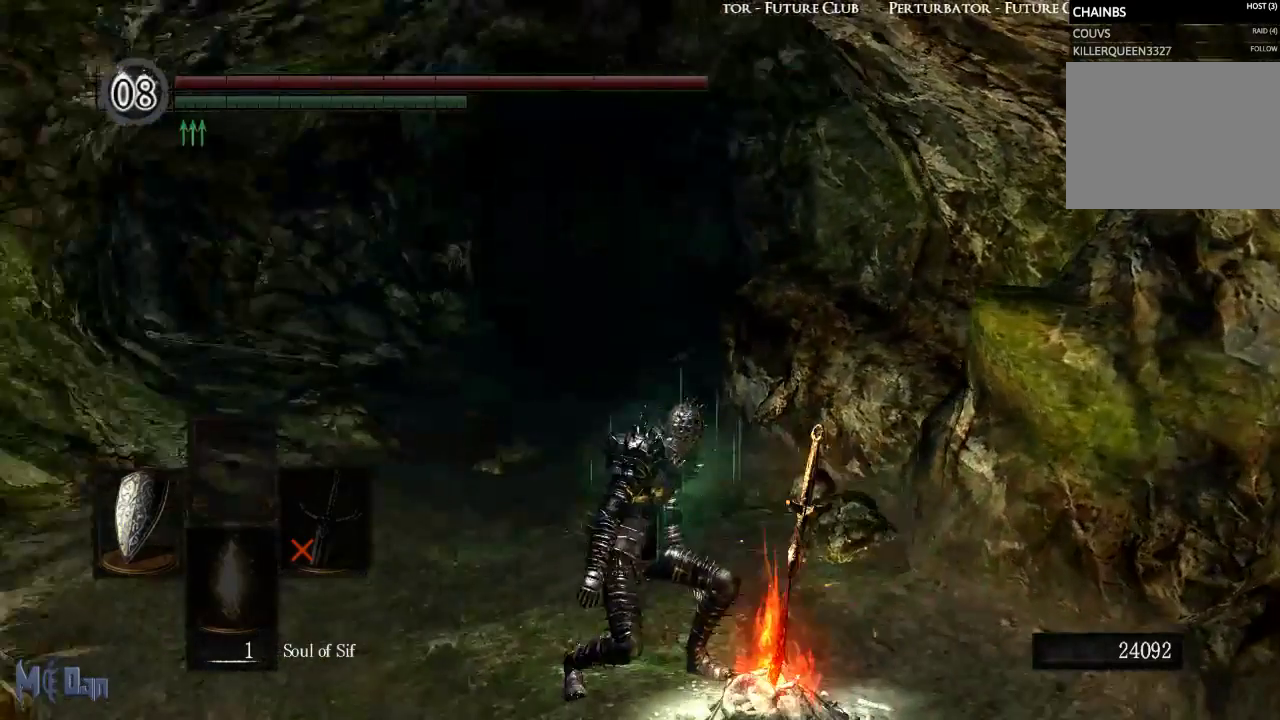
{"buttons": [], "left_stick": "up", "right_stick": "center", "events": [[17, "left_stick", "up"], [33, "right_stick", "center"]]}
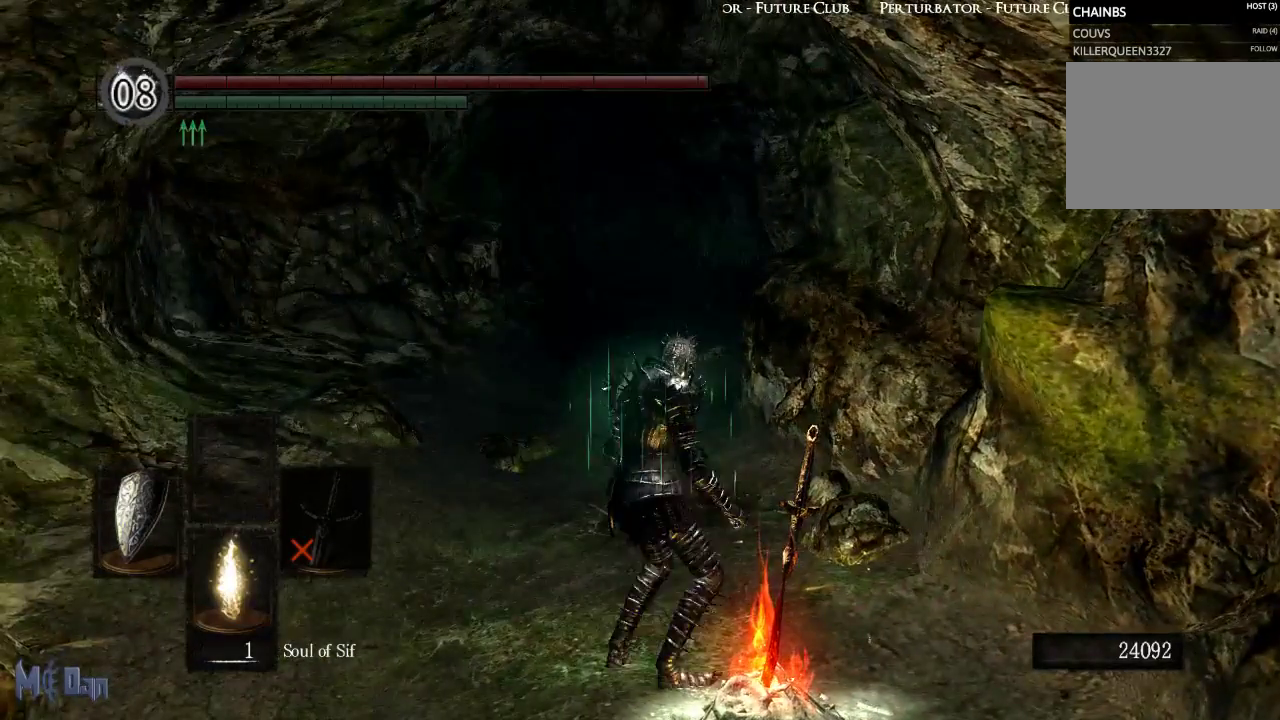
{"buttons": [], "left_stick": "center", "right_stick": "center", "events": [[267, "left_stick", "center"]]}
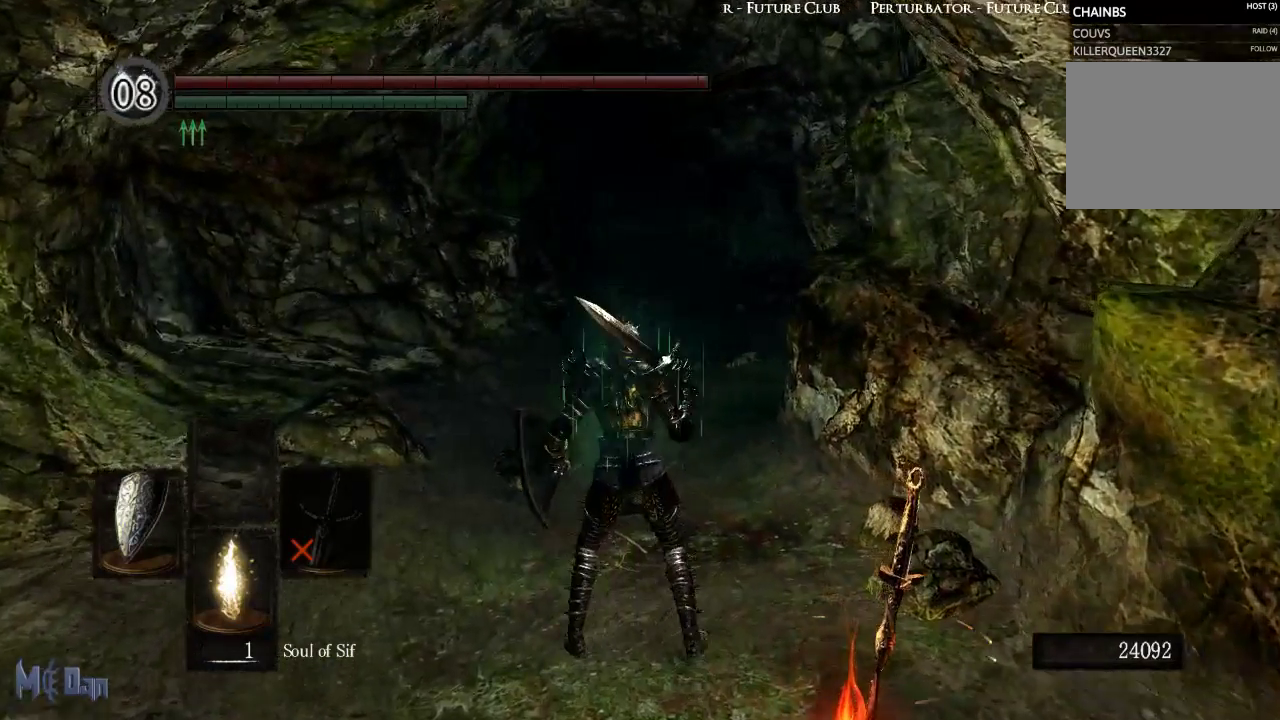
{"buttons": [], "left_stick": "center", "right_stick": "center", "events": [[50, "R1", "down"], [100, "R1", "up"], [117, "L2", "down"], [250, "L2", "up"]]}
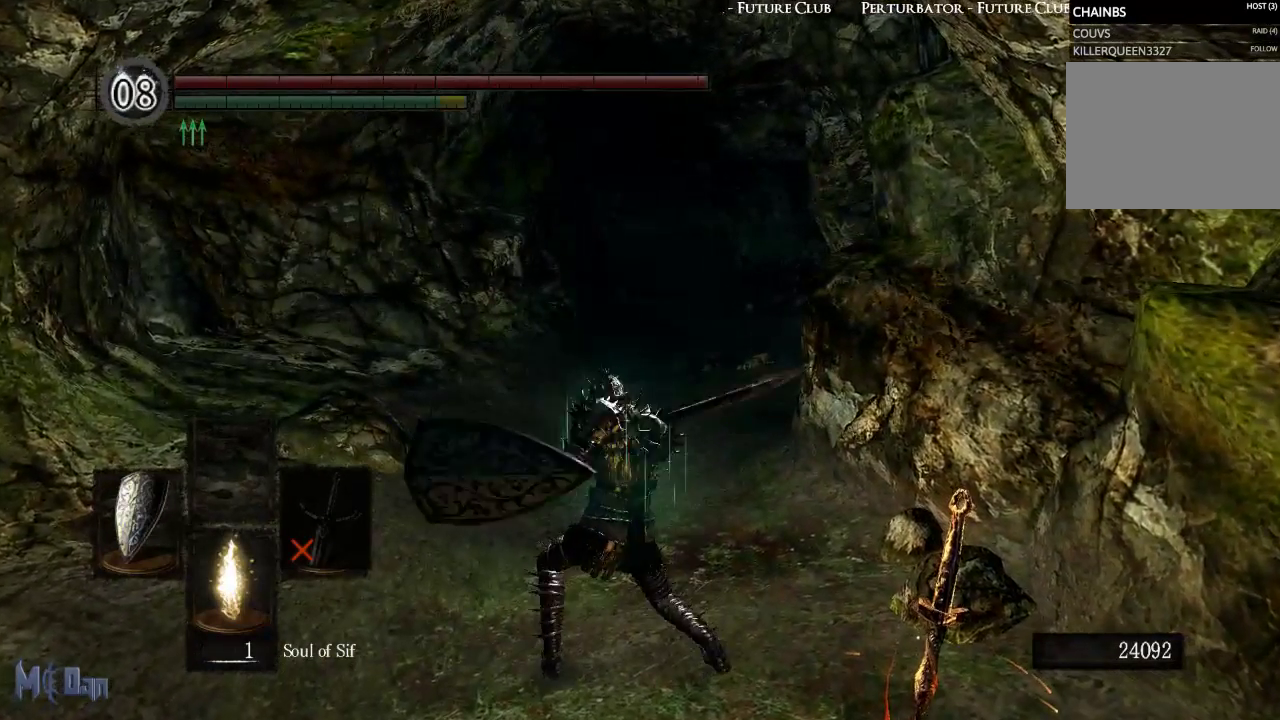
{"buttons": [], "left_stick": "center", "right_stick": "center", "events": [[67, "X", "down"], [150, "X", "up"], [217, "X", "down"], [300, "X", "up"], [367, "START", "down"], [467, "START", "up"]]}
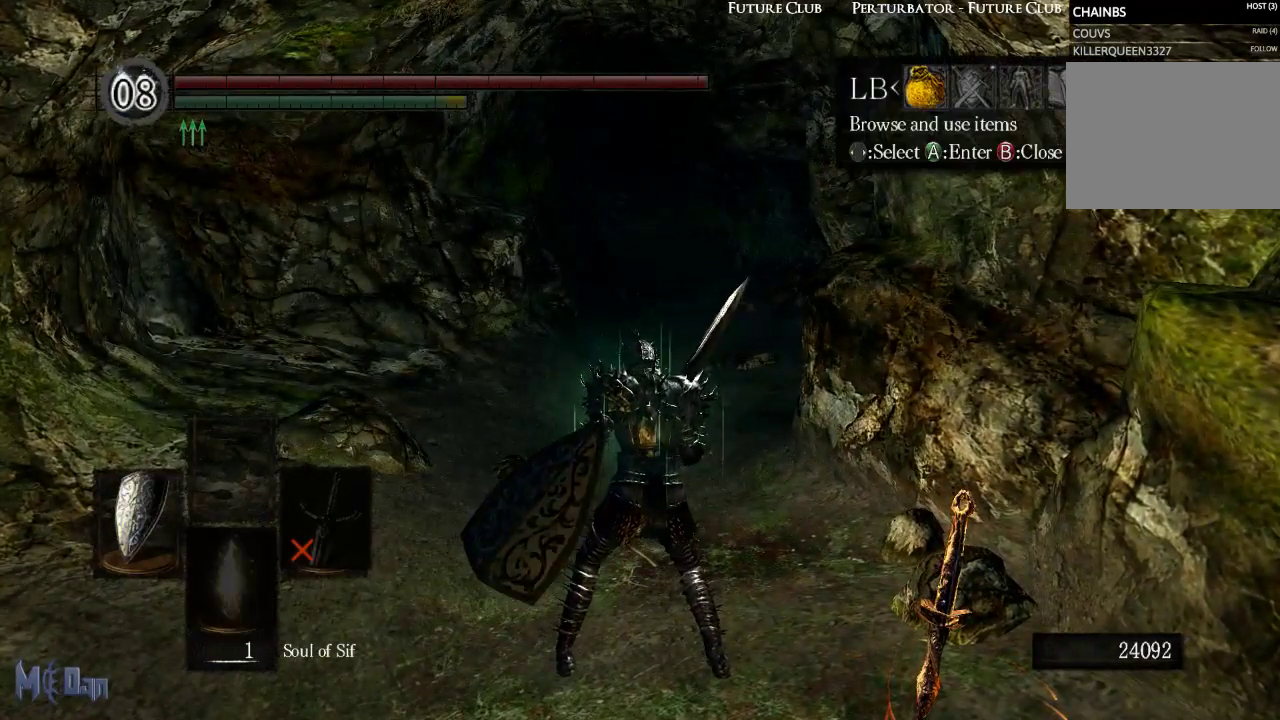
{"buttons": [], "left_stick": "center", "right_stick": "center", "events": [[217, "A", "down"], [283, "A", "up"], [400, "A", "down"], [467, "A", "up"]]}
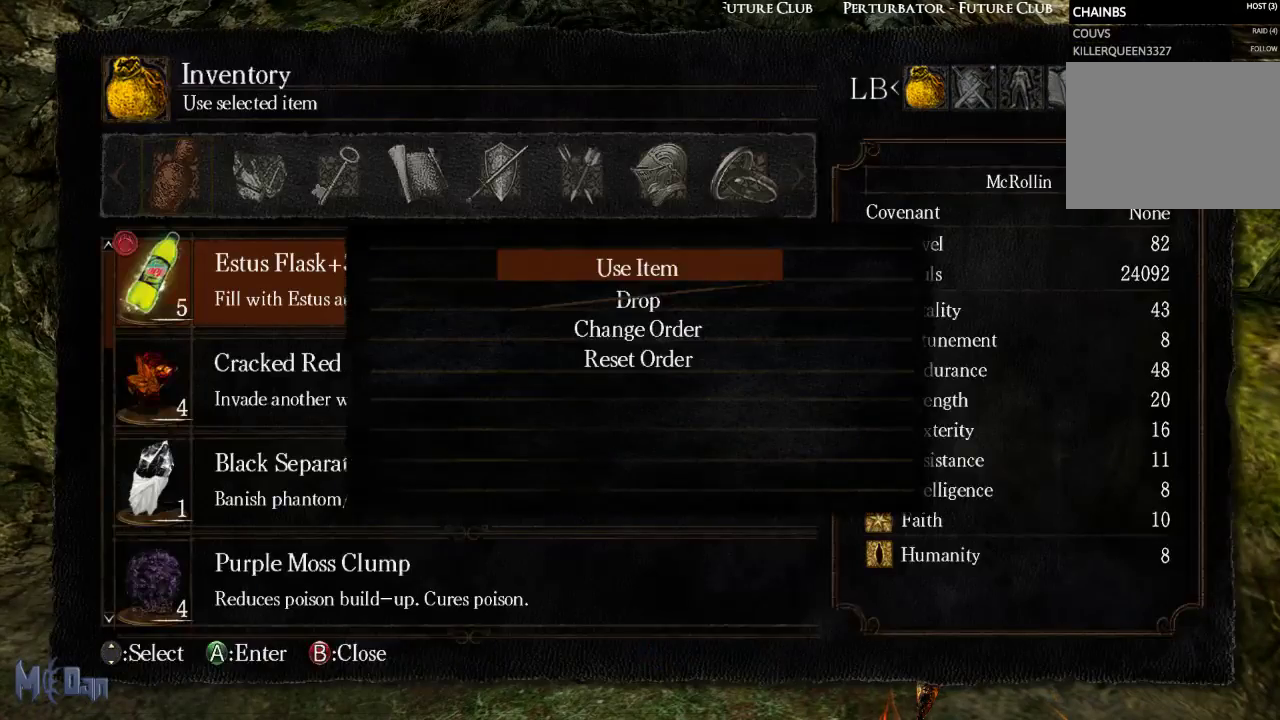
{"buttons": ["DPAD_LEFT"], "left_stick": "center", "right_stick": "center", "events": [[67, "A", "down"], [133, "A", "up"], [450, "DPAD_LEFT", "down"]]}
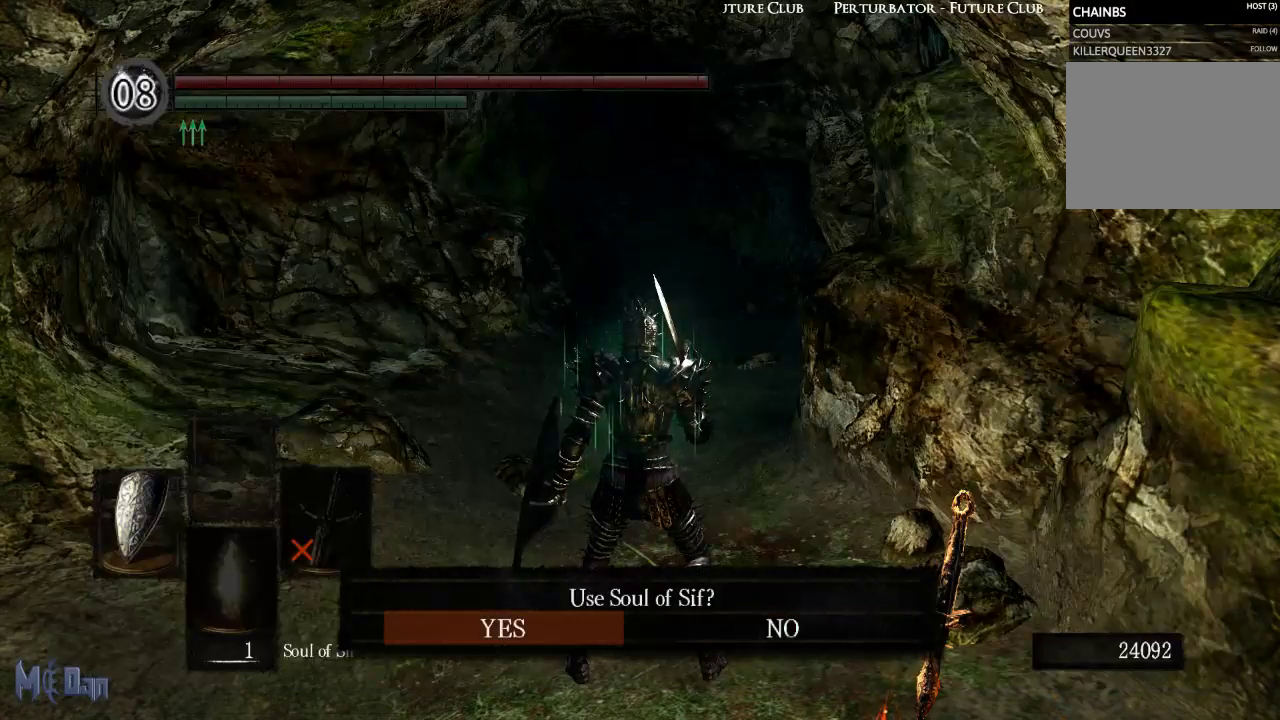
{"buttons": [], "left_stick": "center", "right_stick": "center", "events": [[50, "DPAD_LEFT", "up"], [100, "A", "down"], [183, "A", "up"]]}
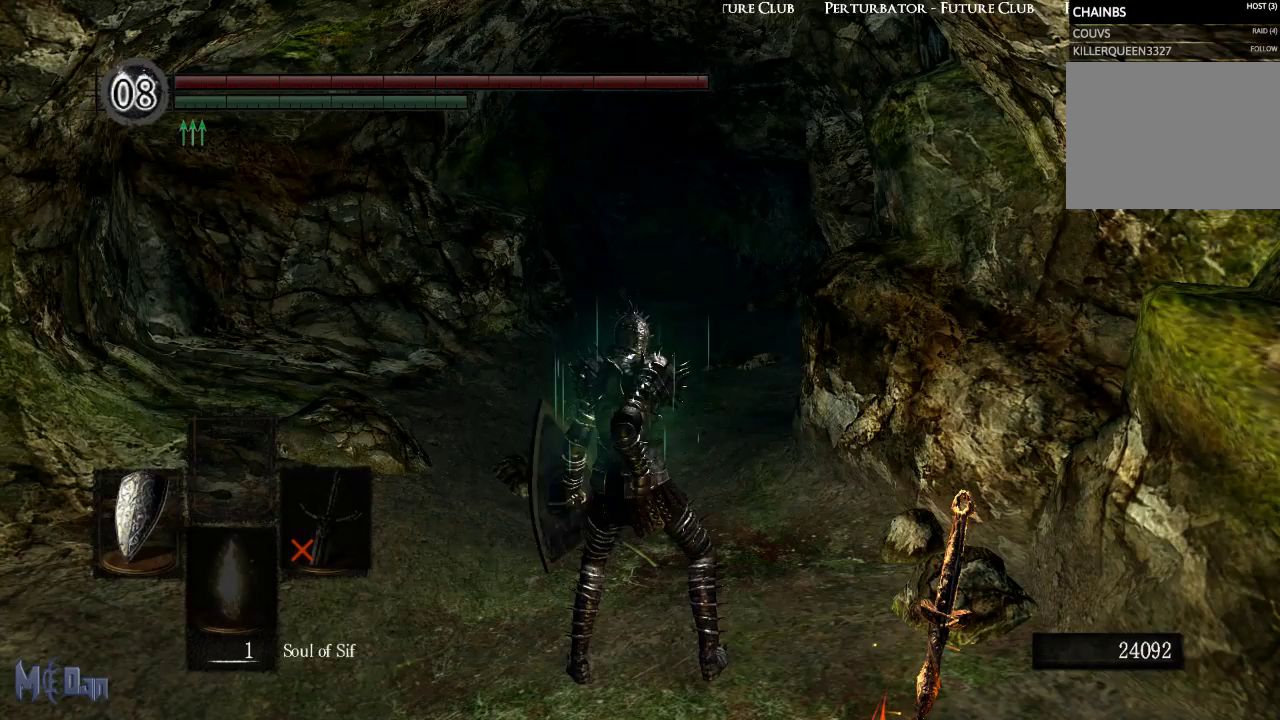
{"buttons": [], "left_stick": "center", "right_stick": "center", "events": []}
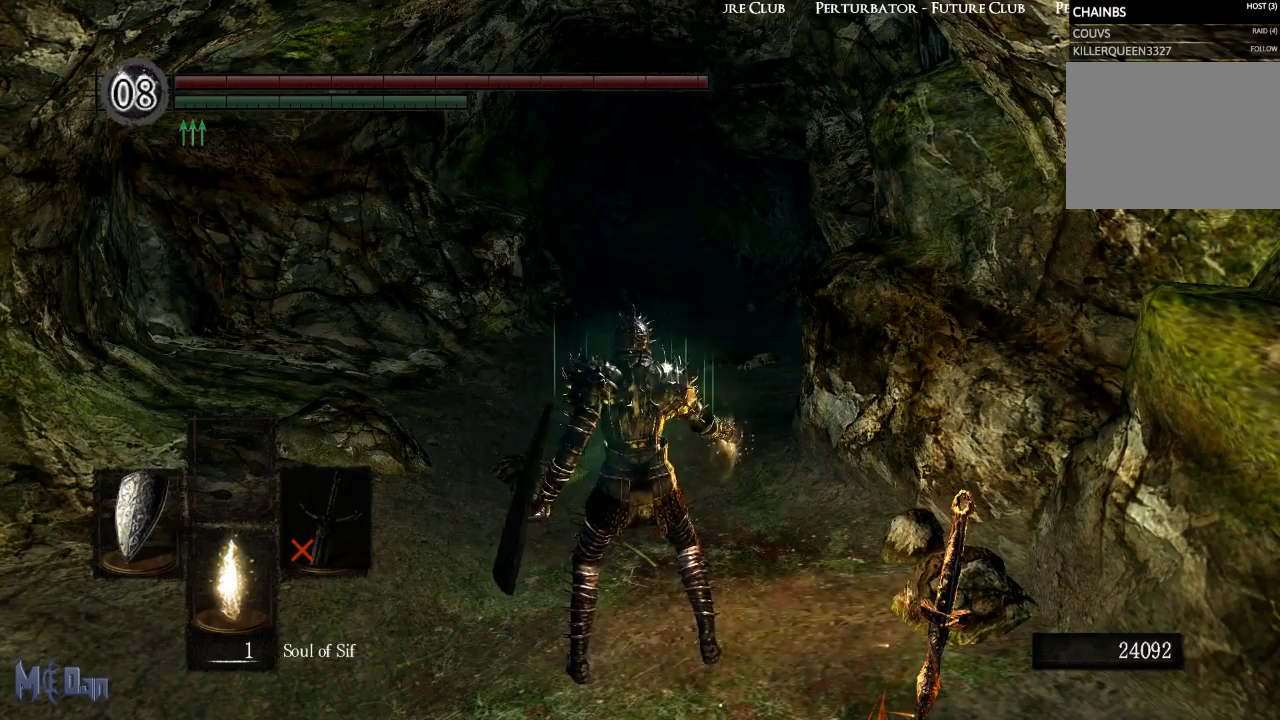
{"buttons": [], "left_stick": "center", "right_stick": "center", "events": []}
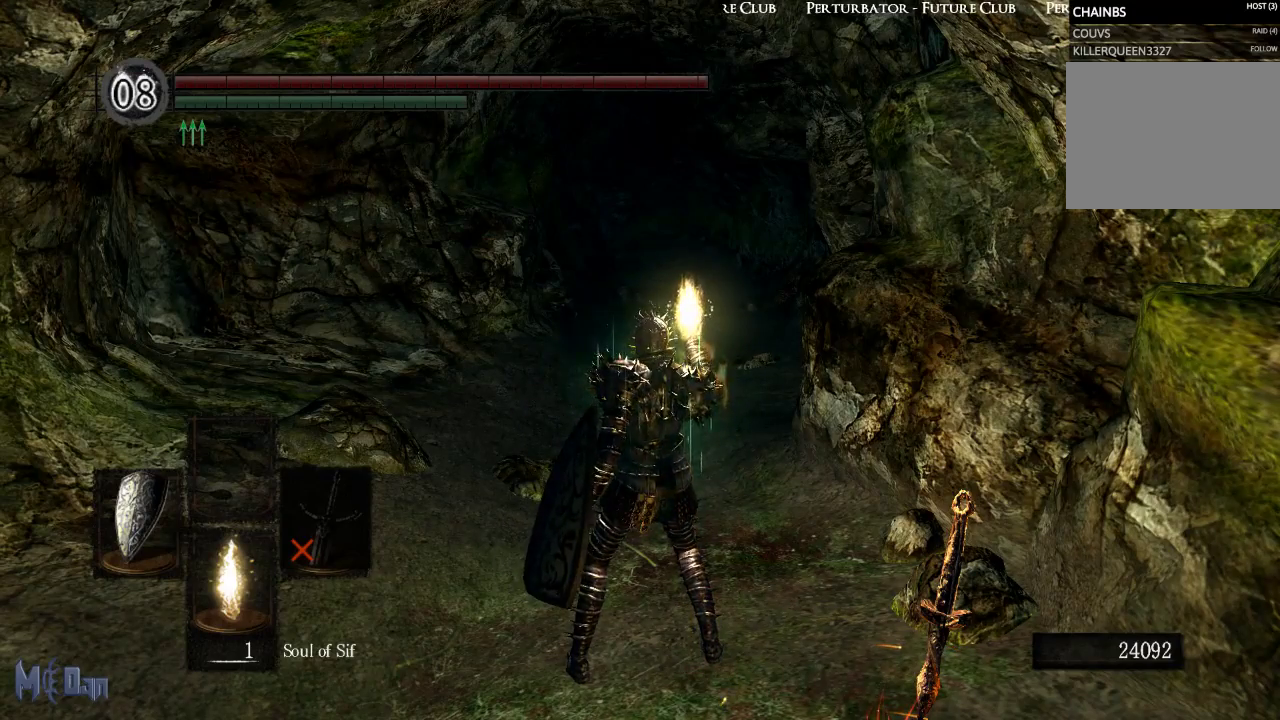
{"buttons": ["X"], "left_stick": "center", "right_stick": "center", "events": [[167, "X", "down"], [233, "X", "up"], [333, "X", "down"], [400, "X", "up"], [483, "X", "down"]]}
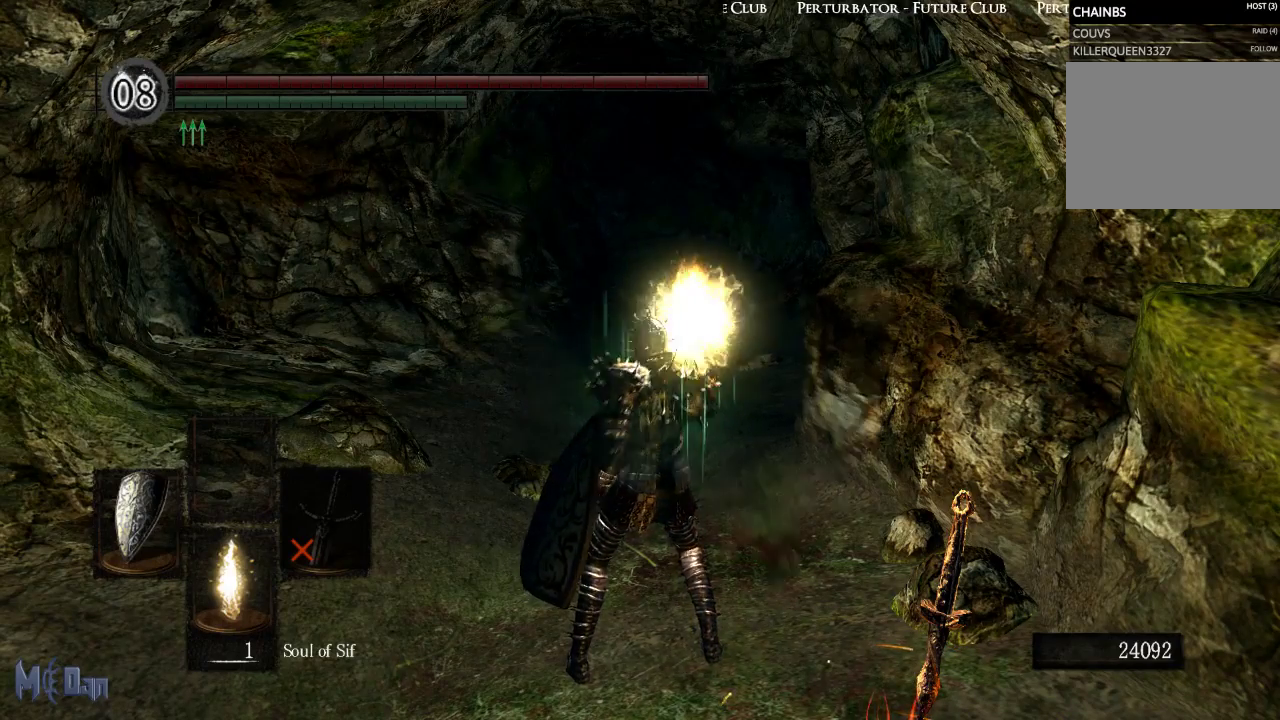
{"buttons": ["X"], "left_stick": "center", "right_stick": "center", "events": [[50, "X", "up"], [133, "X", "down"], [200, "X", "up"], [317, "X", "down"], [367, "X", "up"], [467, "X", "down"]]}
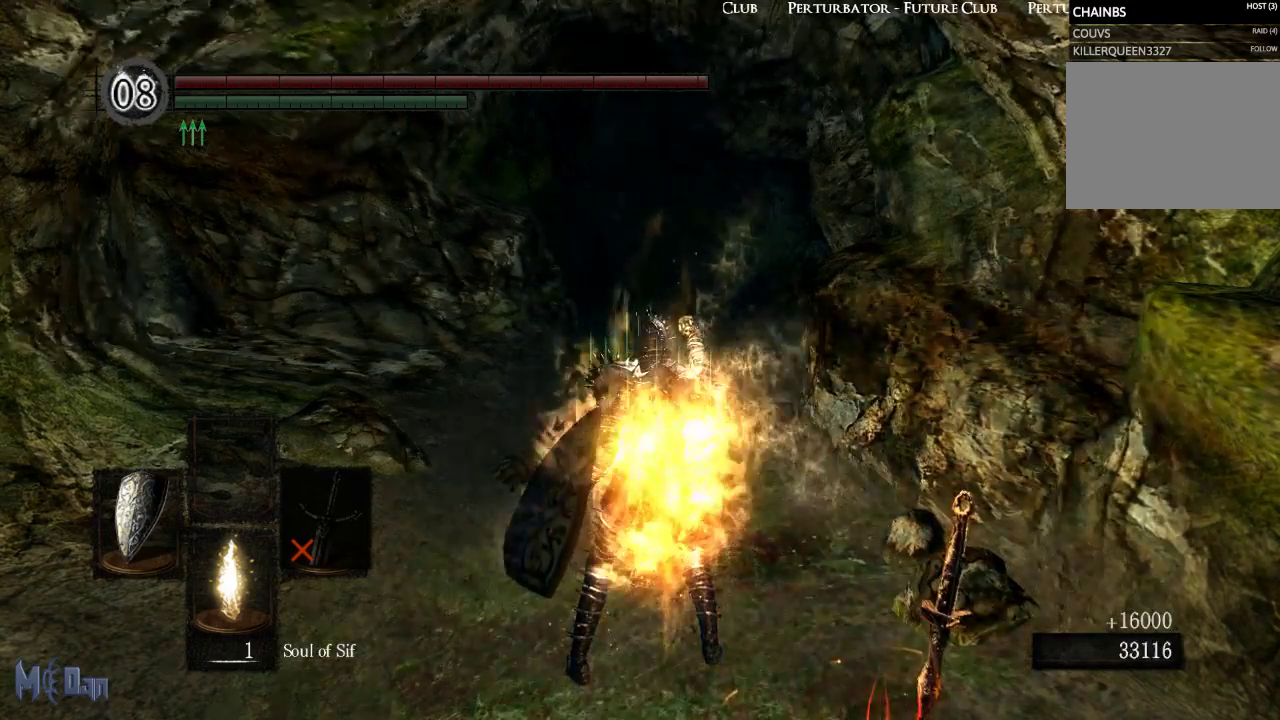
{"buttons": [], "left_stick": "center", "right_stick": "center", "events": [[17, "X", "up"], [117, "X", "down"], [167, "X", "up"], [250, "X", "down"], [317, "X", "up"], [417, "X", "down"], [450, "X", "up"]]}
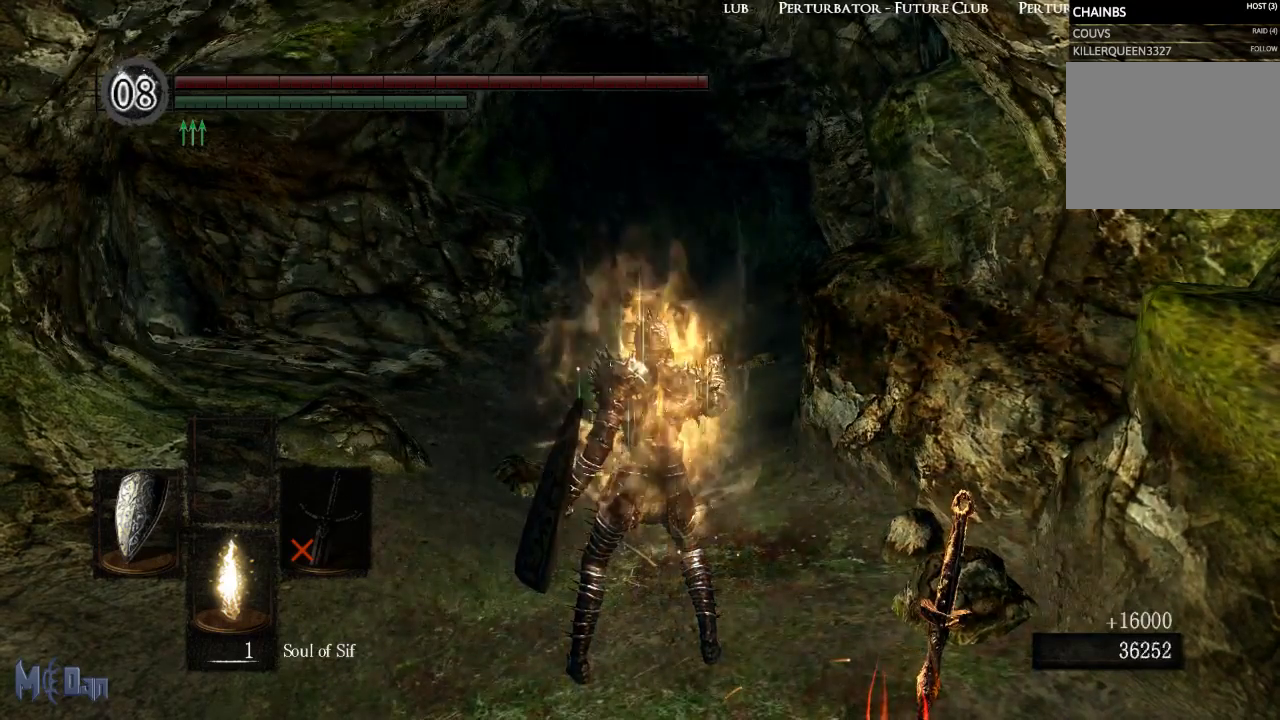
{"buttons": [], "left_stick": "center", "right_stick": "center", "events": [[33, "X", "down"], [117, "X", "up"], [217, "START", "down"], [317, "START", "up"]]}
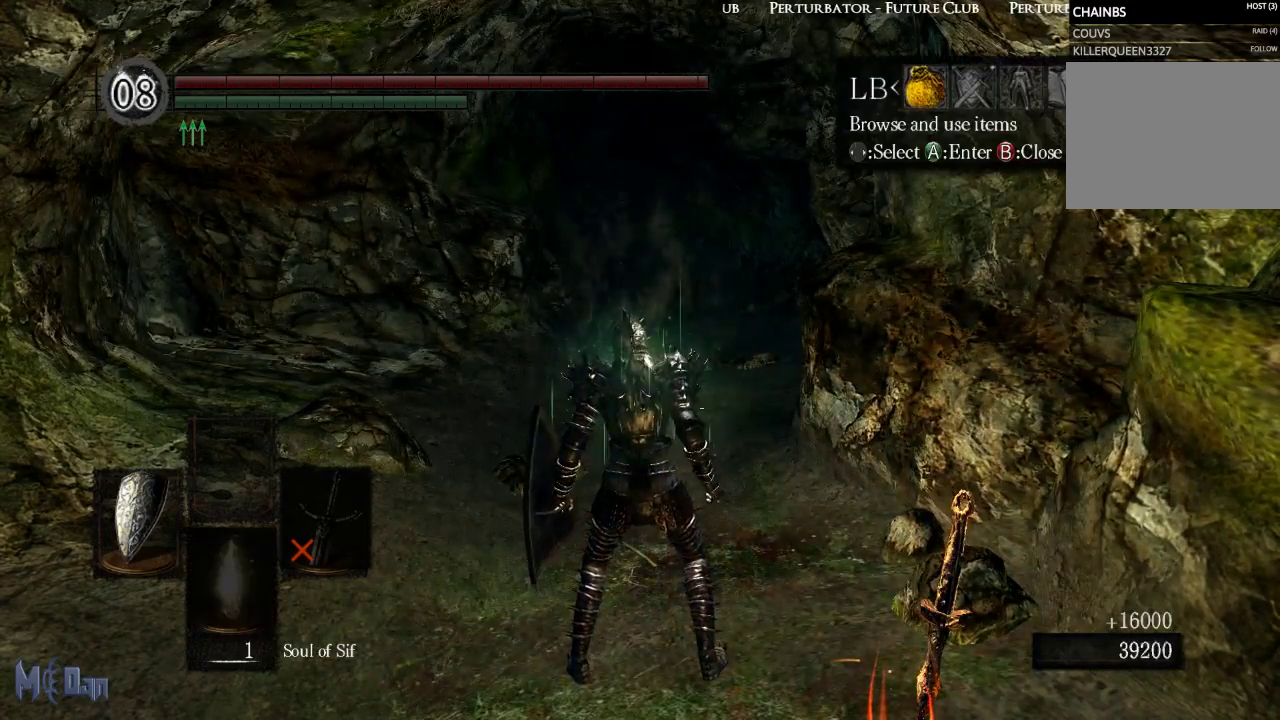
{"buttons": ["A"], "left_stick": "center", "right_stick": "center", "events": [[67, "A", "down"], [167, "A", "up"], [267, "A", "down"], [350, "A", "up"], [433, "A", "down"]]}
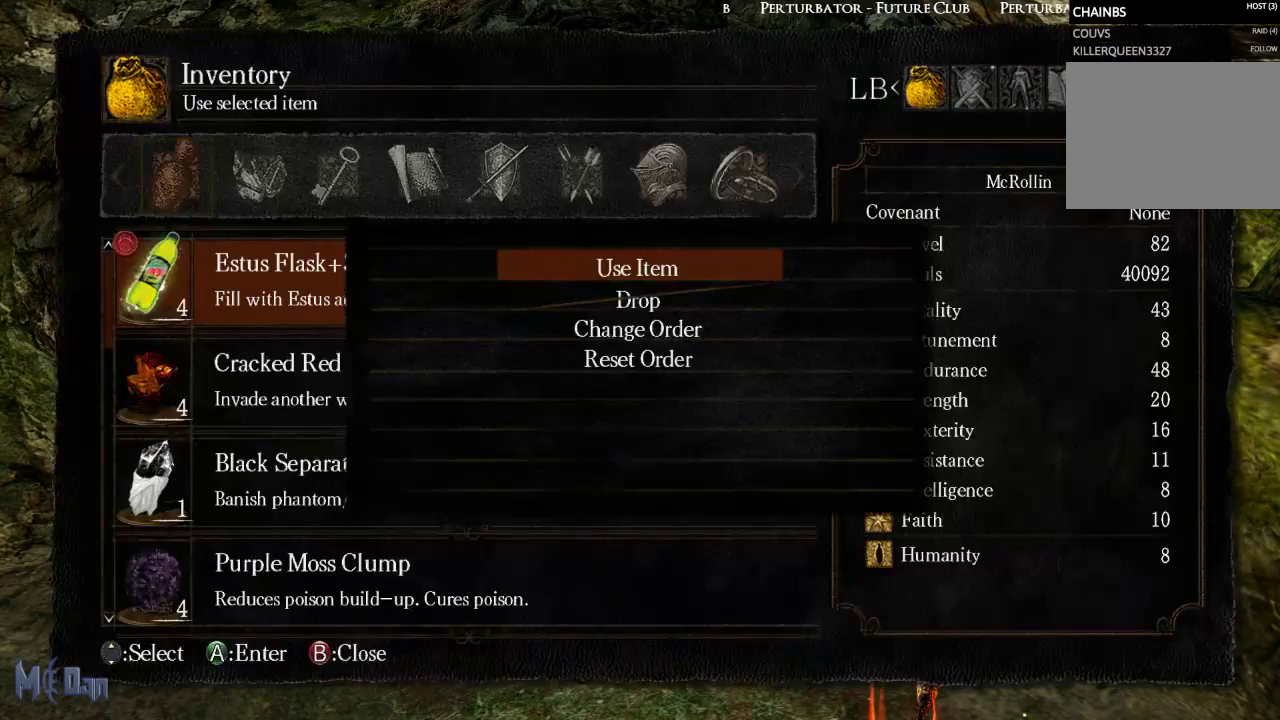
{"buttons": [], "left_stick": "center", "right_stick": "center", "events": [[33, "A", "up"], [117, "A", "down"], [200, "A", "up"]]}
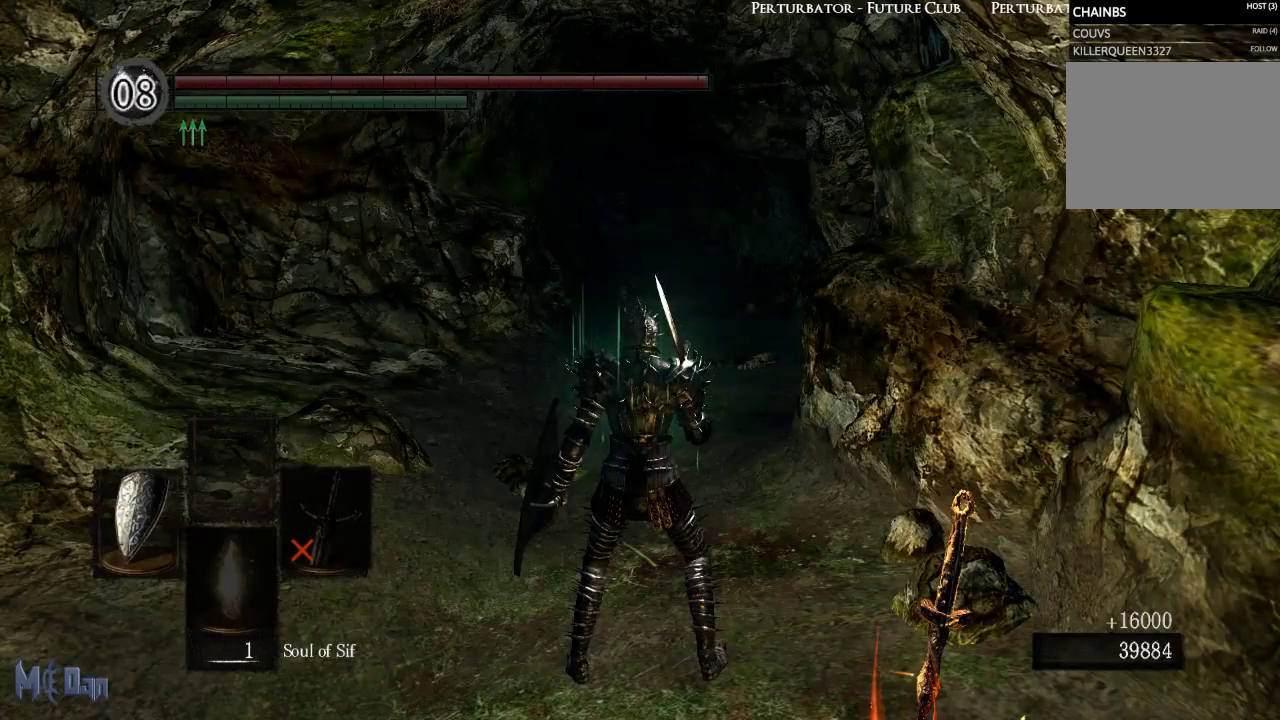
{"buttons": [], "left_stick": "center", "right_stick": "center", "events": []}
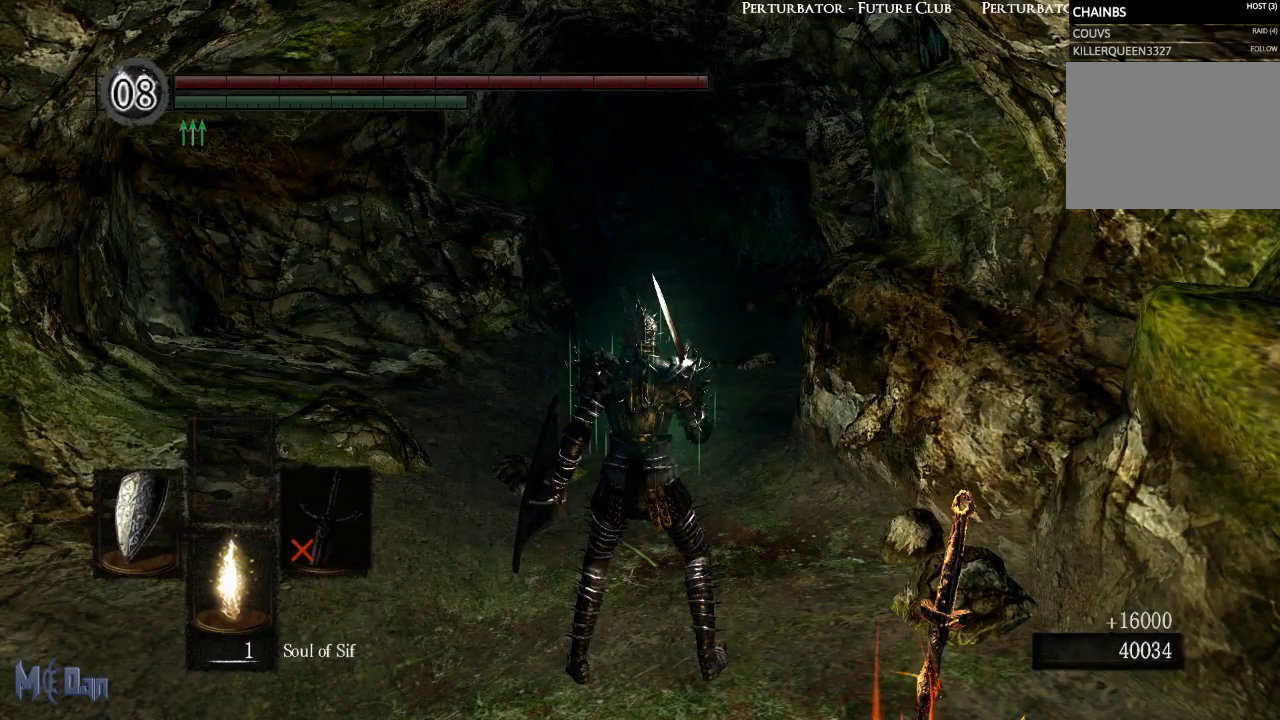
{"buttons": [], "left_stick": "center", "right_stick": "center", "events": [[67, "left_stick", "up"], [283, "left_stick", "center"]]}
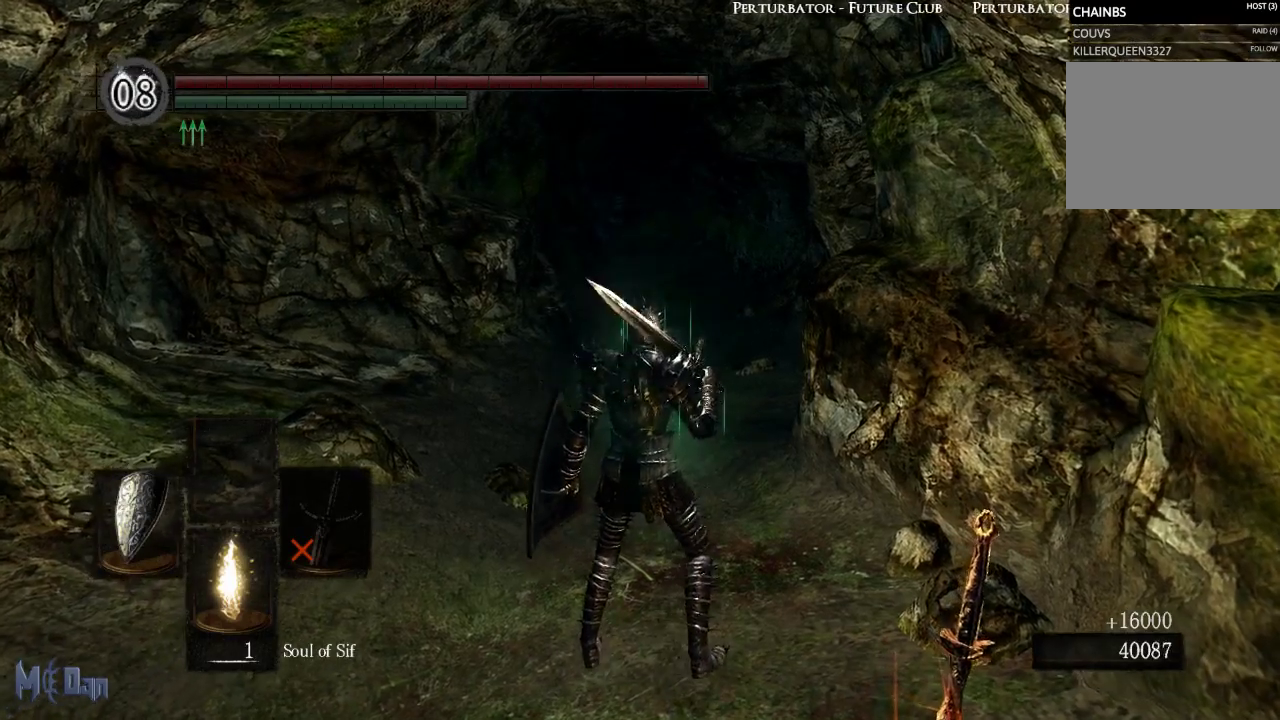
{"buttons": ["L2"], "left_stick": "center", "right_stick": "center", "events": [[433, "L2", "down"]]}
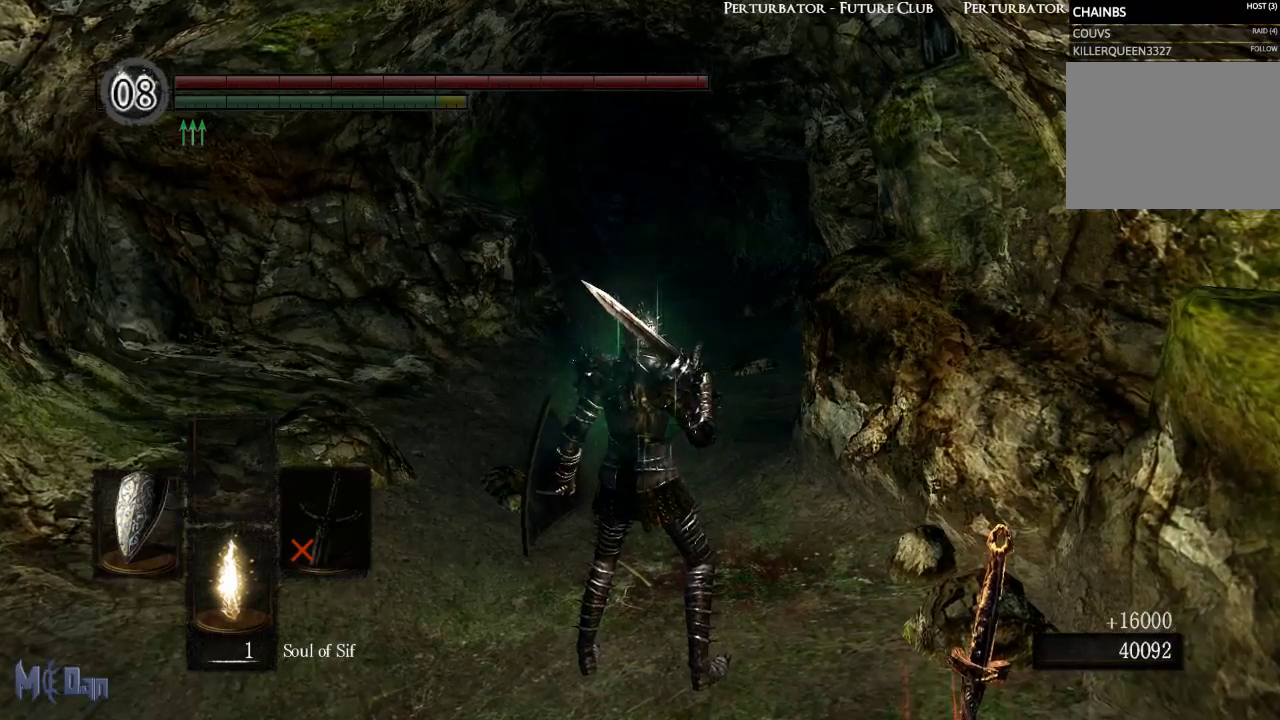
{"buttons": [], "left_stick": "center", "right_stick": "center", "events": [[100, "L2", "up"], [383, "X", "down"], [500, "X", "up"]]}
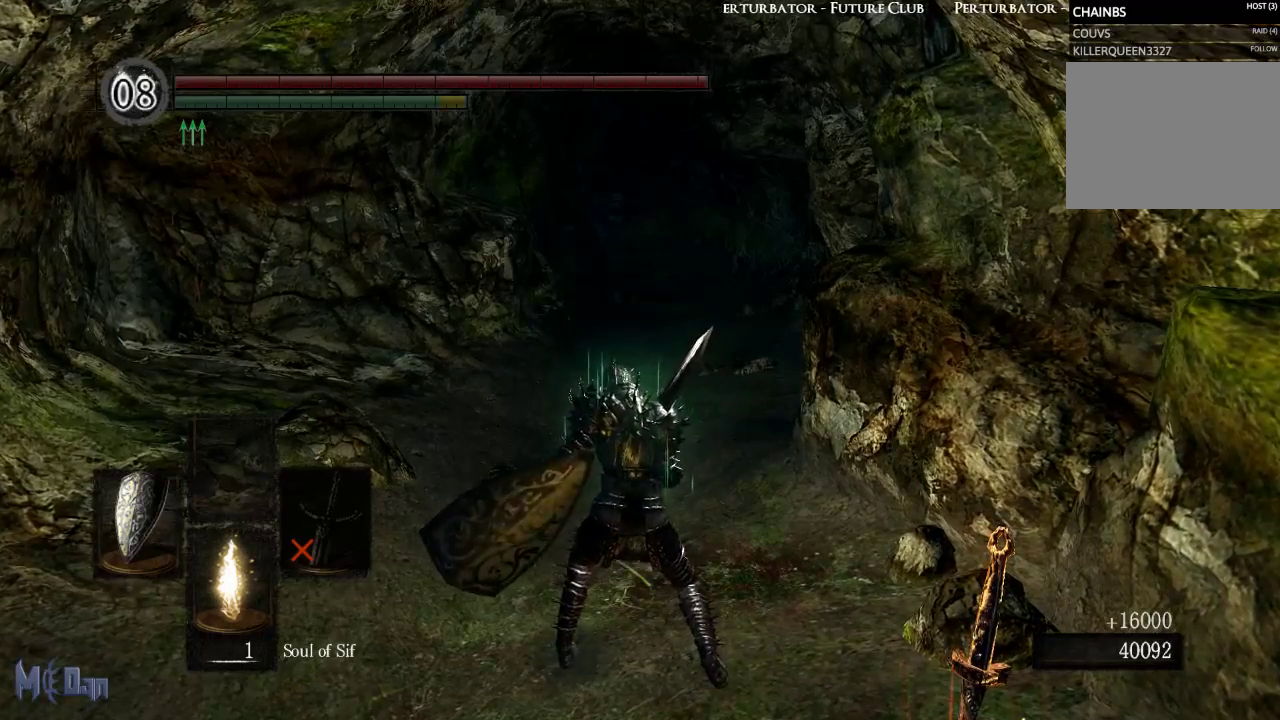
{"buttons": [], "left_stick": "center", "right_stick": "center", "events": [[50, "X", "down"], [133, "X", "up"], [217, "START", "down"], [350, "START", "up"]]}
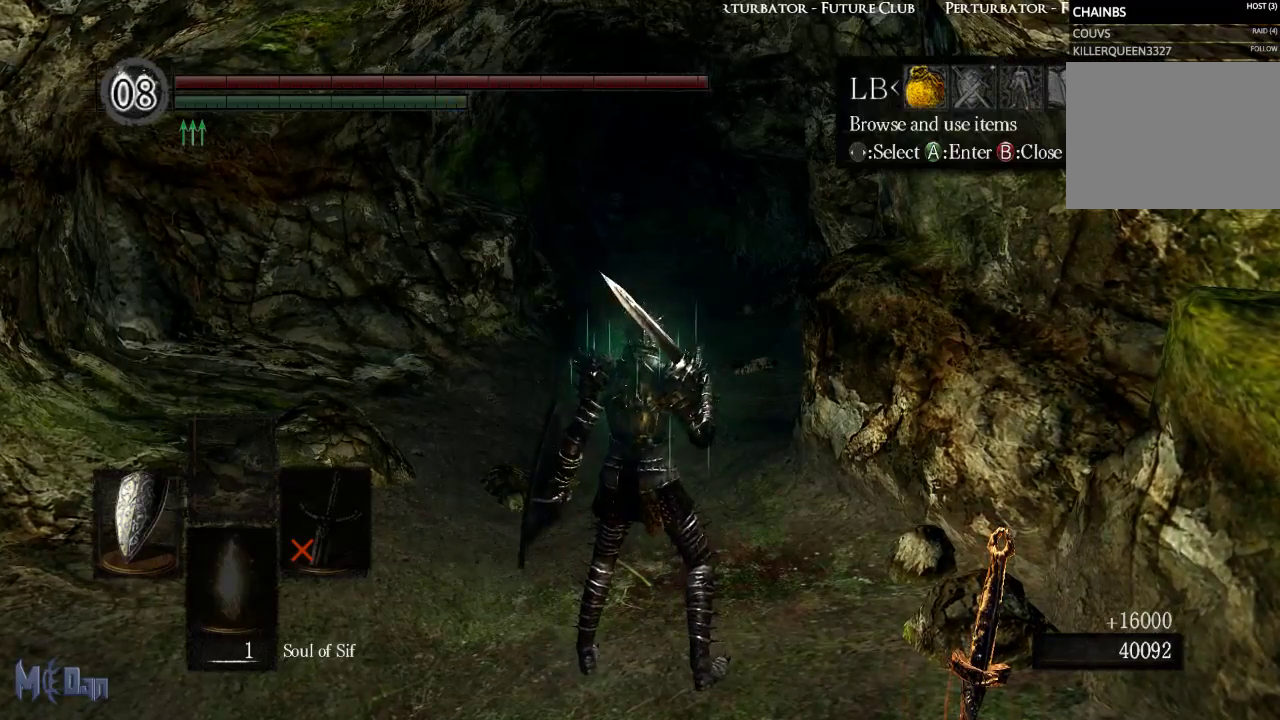
{"buttons": [], "left_stick": "center", "right_stick": "center", "events": [[33, "A", "down"], [117, "A", "up"], [200, "A", "down"], [283, "A", "up"], [400, "A", "down"], [467, "A", "up"]]}
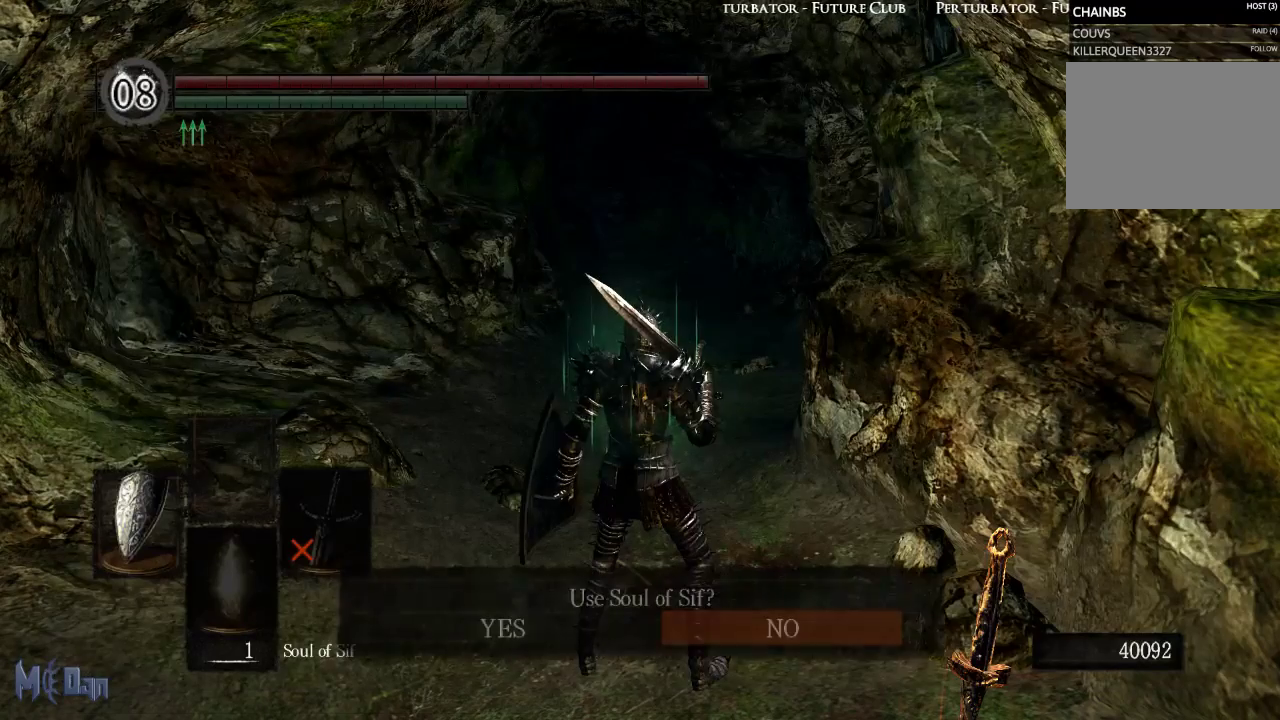
{"buttons": [], "left_stick": "center", "right_stick": "center", "events": [[283, "DPAD_LEFT", "down"], [383, "DPAD_LEFT", "up"], [400, "A", "down"], [500, "A", "up"]]}
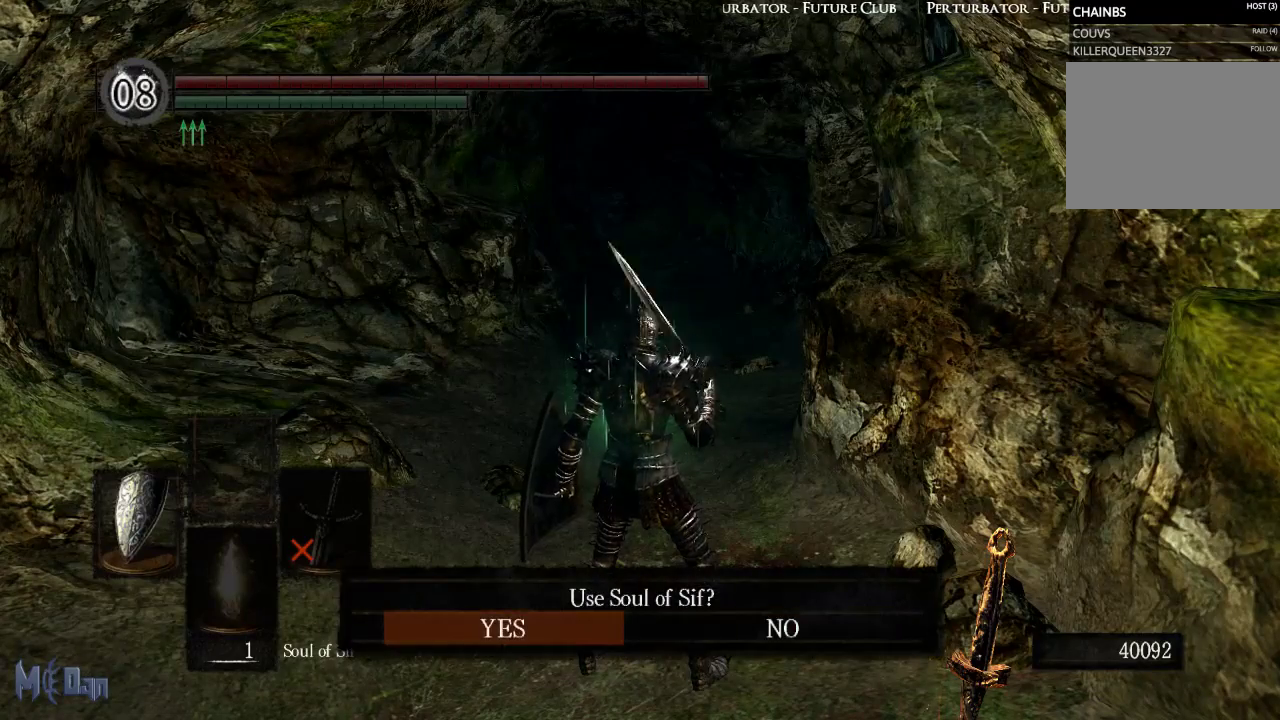
{"buttons": [], "left_stick": "center", "right_stick": "center", "events": []}